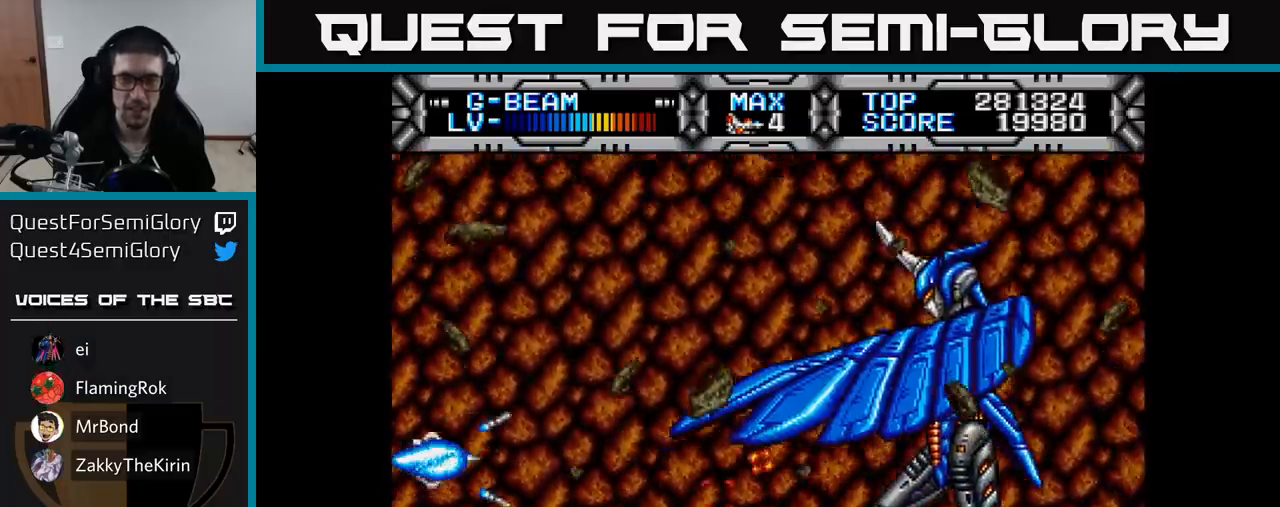
Gameplay with a controller (Xbox layout); each line is a JSON object with the inputs held at the frame after it. "events" lists button and stick changes between this image and that frame as [ms after this image, input, new state], when the widget could be followed in between. Not read: left_stick.
{"buttons": ["X", "DPAD_LEFT"], "right_stick": "center", "events": [[150, "DPAD_UP", "down"], [250, "DPAD_UP", "up"], [317, "DPAD_DOWN", "down"], [383, "DPAD_RIGHT", "up"], [417, "DPAD_DOWN", "up"], [450, "DPAD_LEFT", "down"]]}
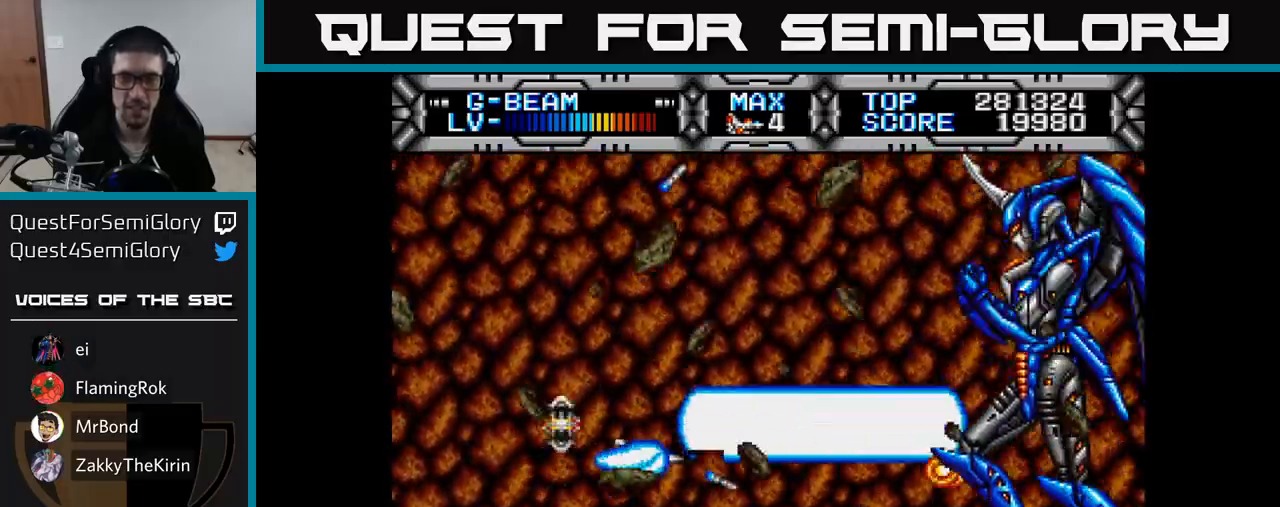
{"buttons": ["X"], "right_stick": "center", "events": [[333, "DPAD_LEFT", "up"]]}
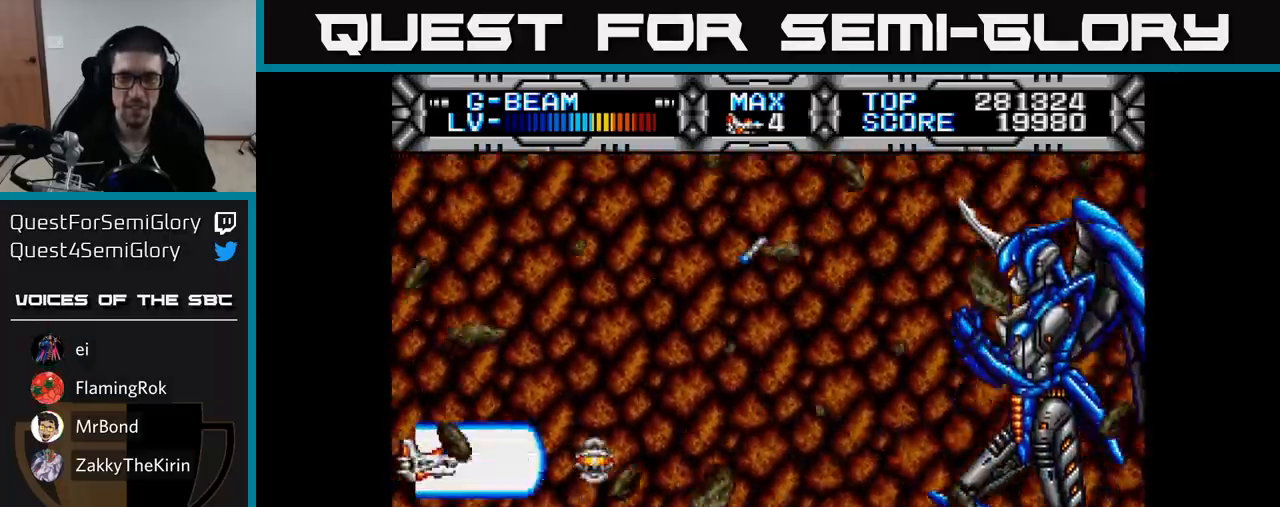
{"buttons": ["X"], "right_stick": "center", "events": []}
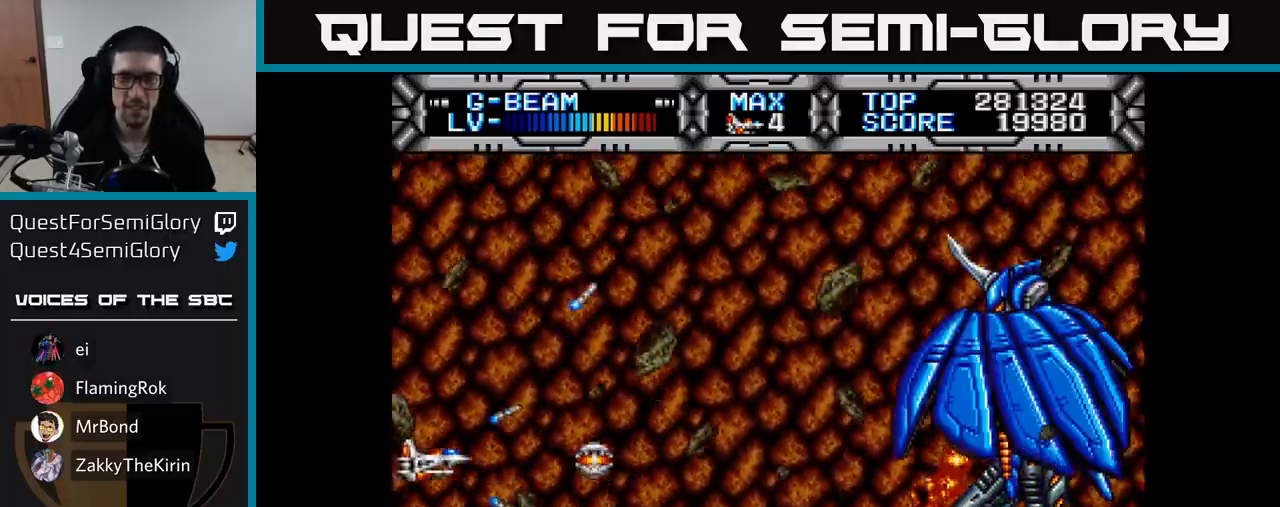
{"buttons": ["X", "DPAD_UP", "DPAD_LEFT"], "right_stick": "center", "events": [[433, "DPAD_UP", "down"], [483, "DPAD_LEFT", "down"]]}
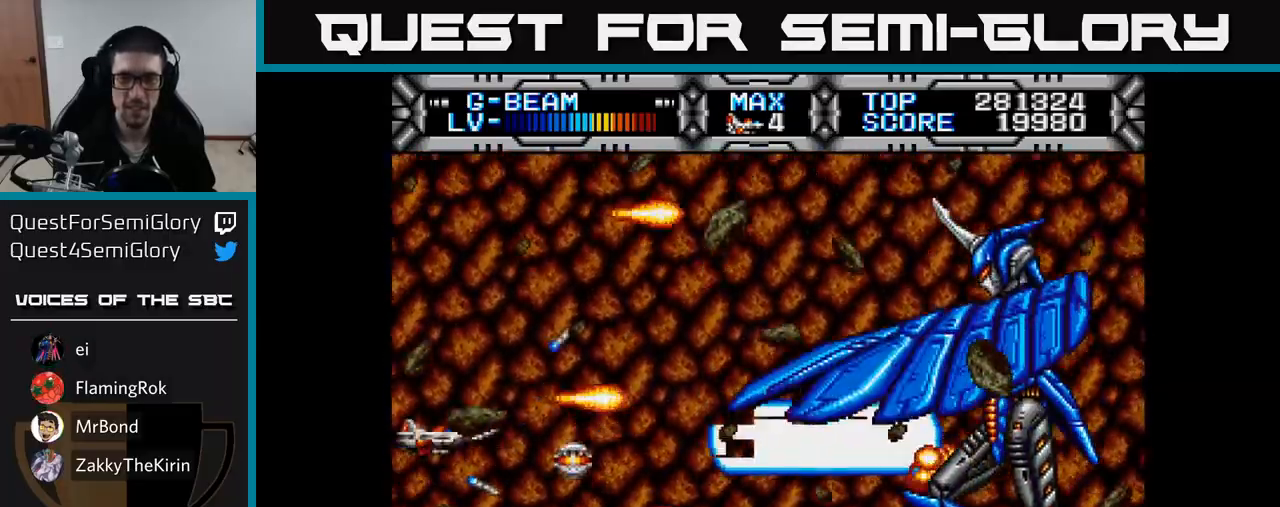
{"buttons": ["X"], "right_stick": "center", "events": [[17, "DPAD_UP", "up"], [83, "DPAD_DOWN", "down"], [150, "DPAD_LEFT", "up"], [233, "DPAD_DOWN", "up"]]}
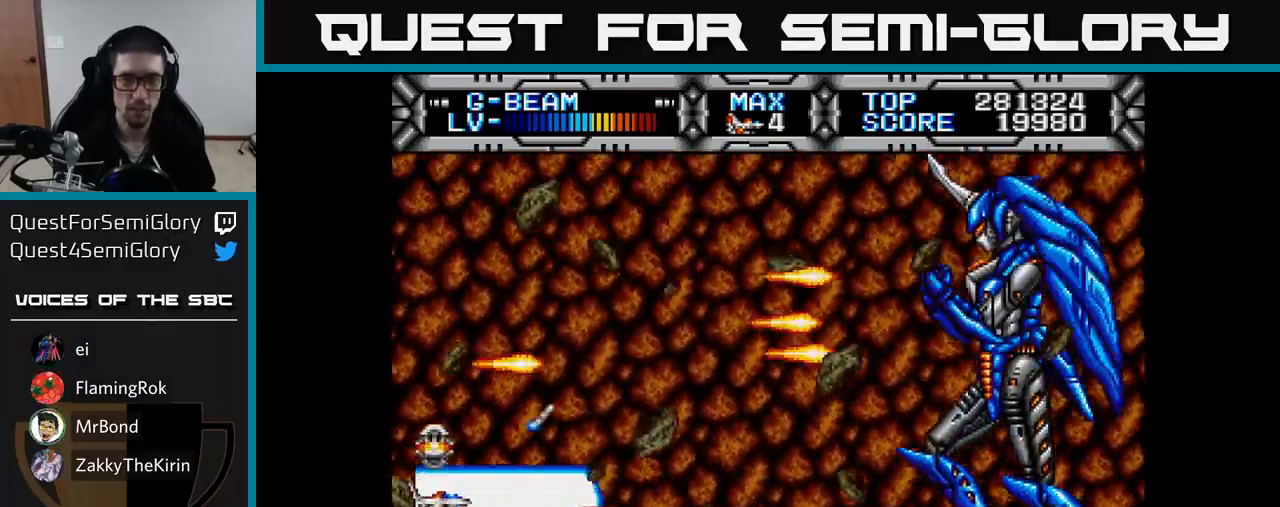
{"buttons": ["X"], "right_stick": "center", "events": [[17, "DPAD_UP", "down"], [100, "DPAD_UP", "up"]]}
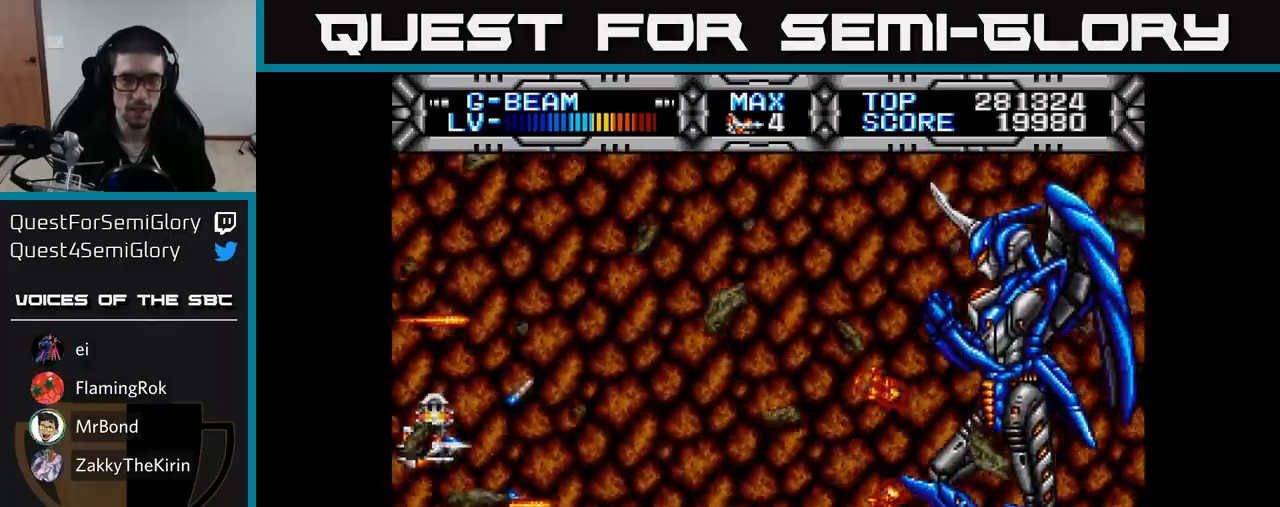
{"buttons": ["X", "DPAD_UP", "DPAD_LEFT"], "right_stick": "center", "events": [[100, "DPAD_RIGHT", "down"], [450, "DPAD_RIGHT", "up"], [500, "DPAD_LEFT", "down"], [500, "DPAD_UP", "down"]]}
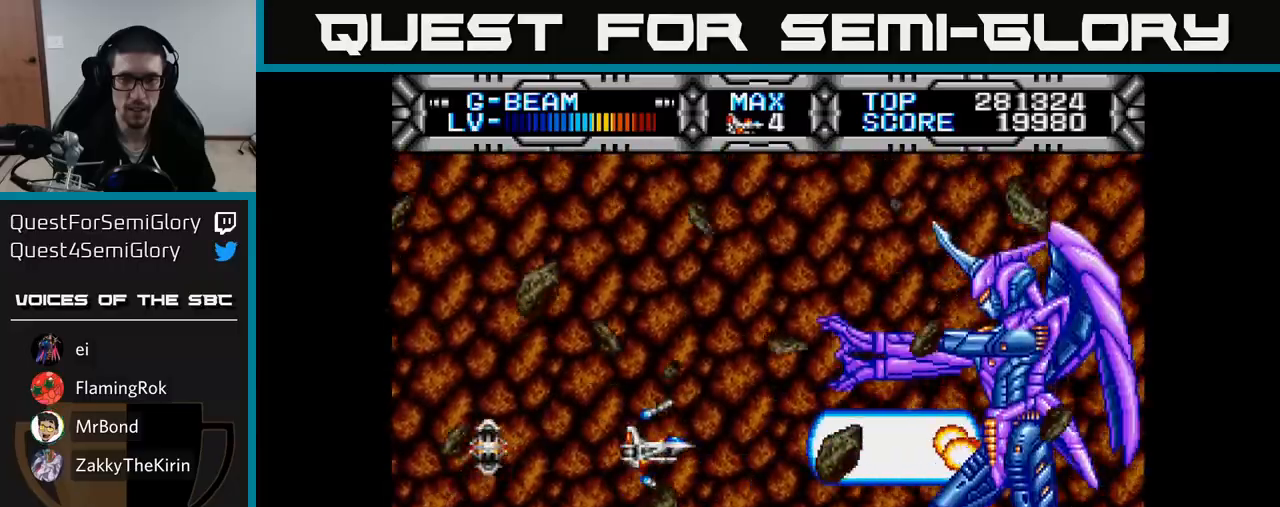
{"buttons": ["X", "DPAD_UP", "DPAD_LEFT"], "right_stick": "center", "events": [[67, "DPAD_UP", "up"], [250, "DPAD_DOWN", "down"], [300, "DPAD_LEFT", "up"], [350, "DPAD_DOWN", "up"], [350, "DPAD_LEFT", "down"], [483, "DPAD_UP", "down"]]}
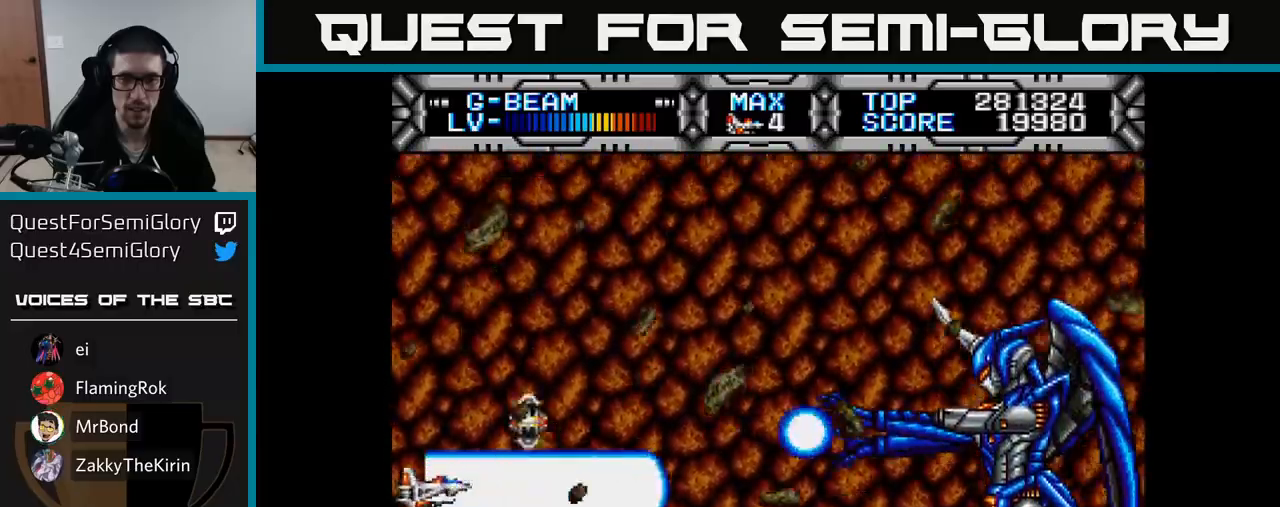
{"buttons": ["X"], "right_stick": "center", "events": [[17, "DPAD_LEFT", "up"], [333, "DPAD_UP", "up"]]}
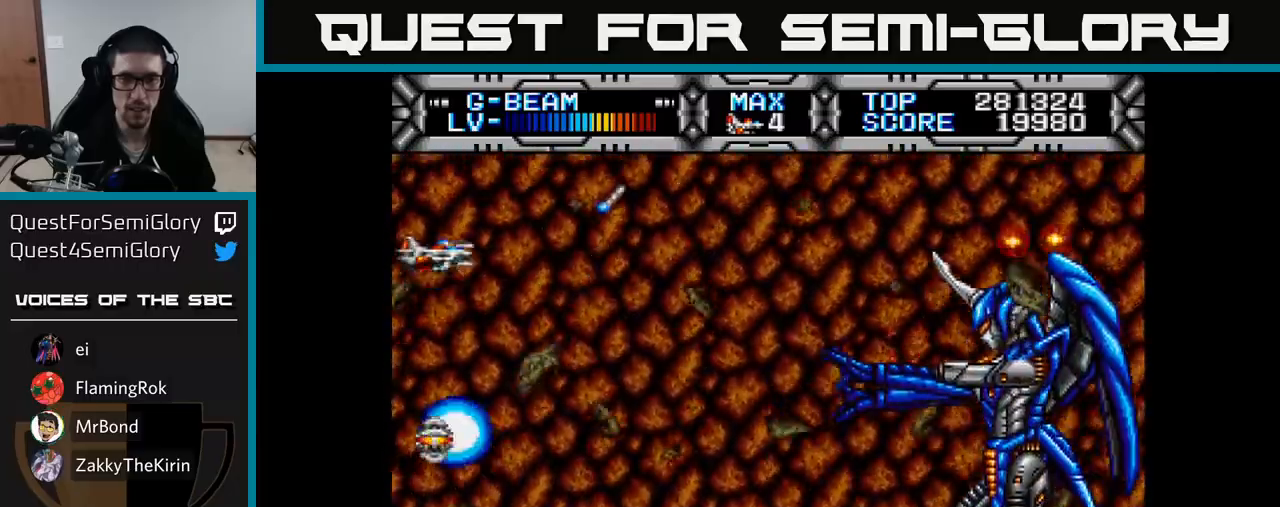
{"buttons": ["X", "DPAD_DOWN"], "right_stick": "center", "events": [[117, "DPAD_DOWN", "down"]]}
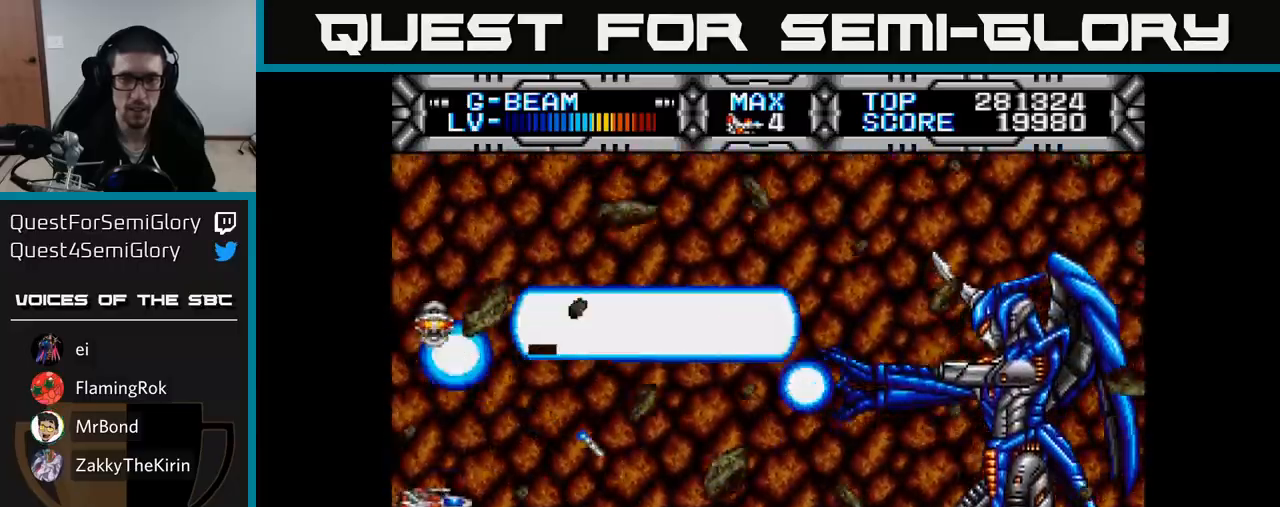
{"buttons": ["X", "DPAD_RIGHT"], "right_stick": "center", "events": [[67, "DPAD_DOWN", "up"], [283, "DPAD_RIGHT", "down"]]}
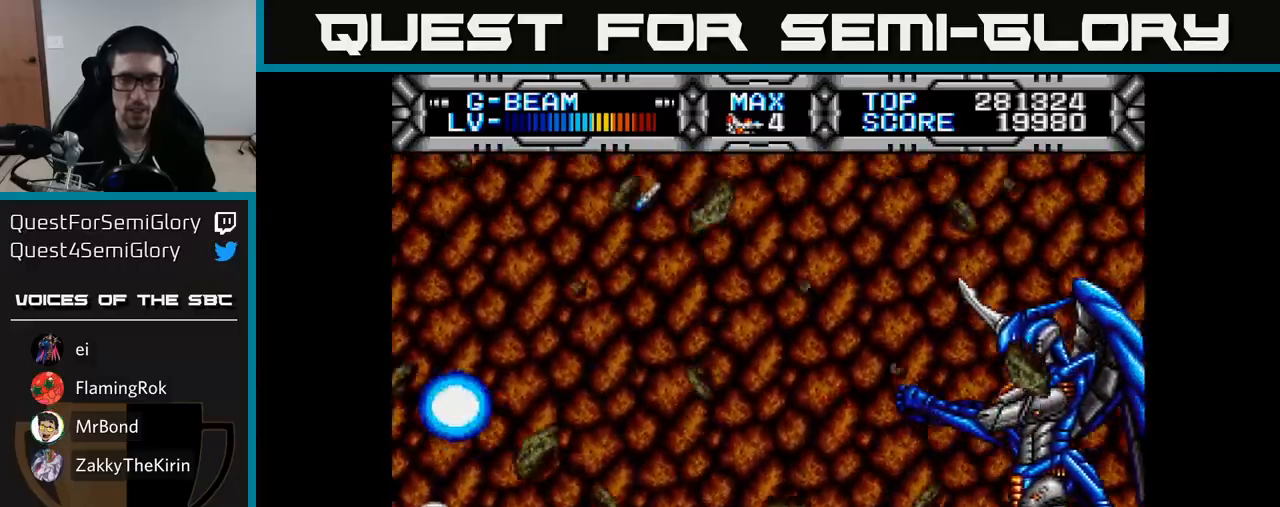
{"buttons": ["X", "DPAD_LEFT"], "right_stick": "center", "events": [[33, "DPAD_RIGHT", "up"], [33, "DPAD_UP", "down"], [150, "DPAD_RIGHT", "down"], [150, "DPAD_UP", "up"], [267, "DPAD_RIGHT", "up"], [300, "DPAD_LEFT", "down"]]}
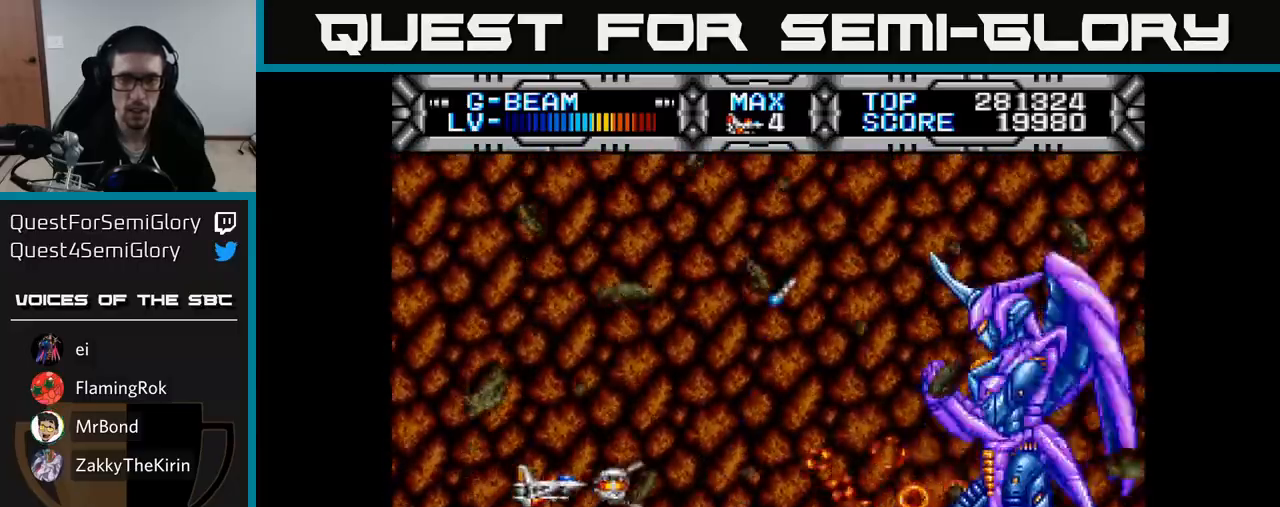
{"buttons": ["X"], "right_stick": "center", "events": [[33, "DPAD_UP", "down"], [117, "DPAD_UP", "up"], [433, "DPAD_LEFT", "up"]]}
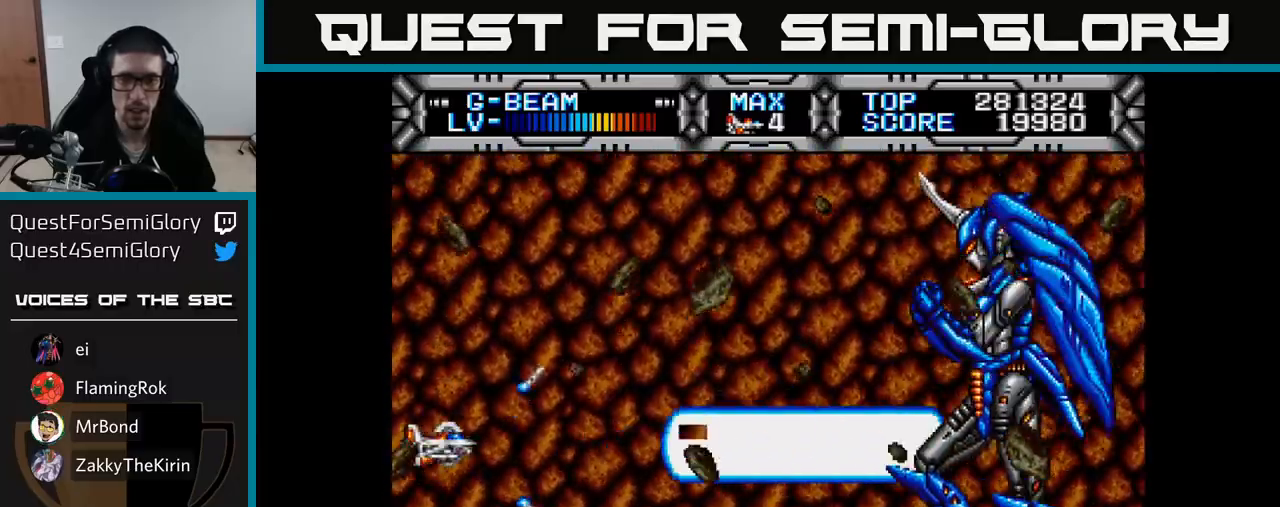
{"buttons": ["X"], "right_stick": "center", "events": []}
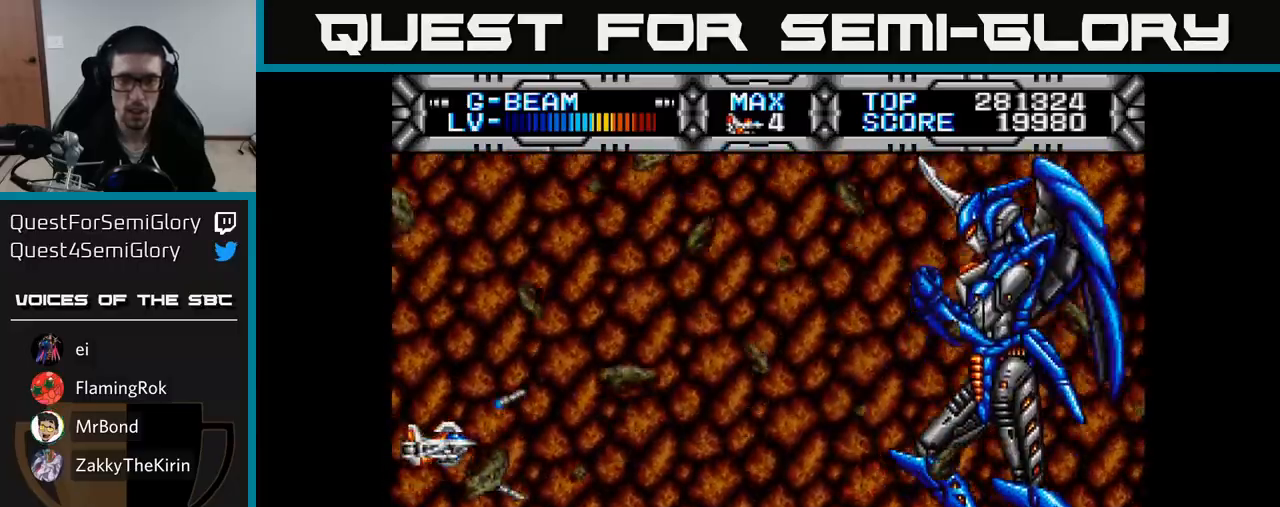
{"buttons": ["X"], "right_stick": "center", "events": []}
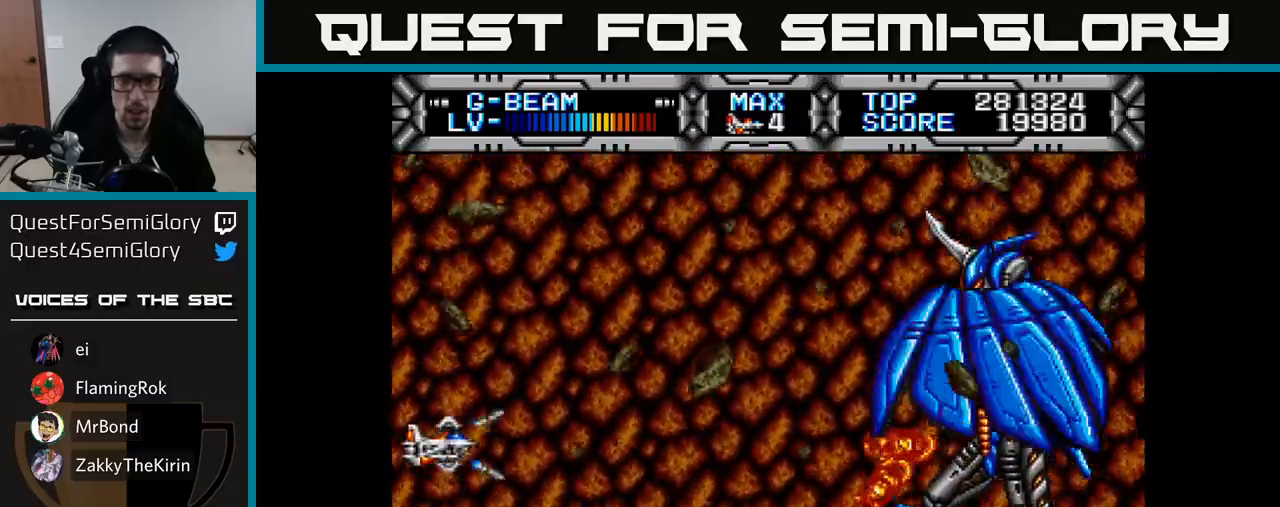
{"buttons": ["X"], "right_stick": "center", "events": []}
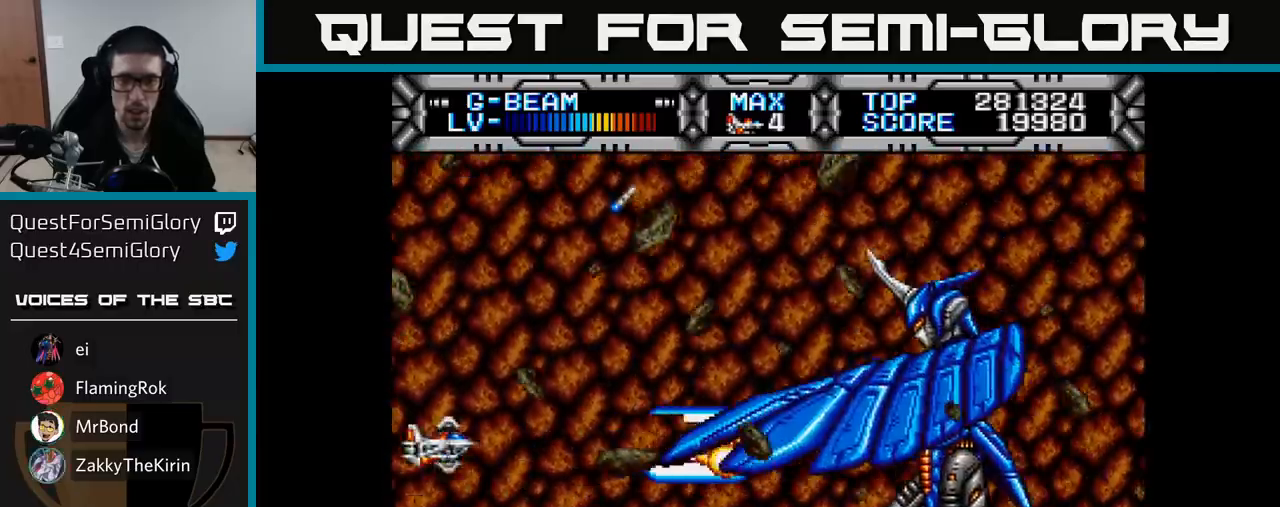
{"buttons": ["X", "DPAD_RIGHT"], "right_stick": "center", "events": [[433, "DPAD_RIGHT", "down"]]}
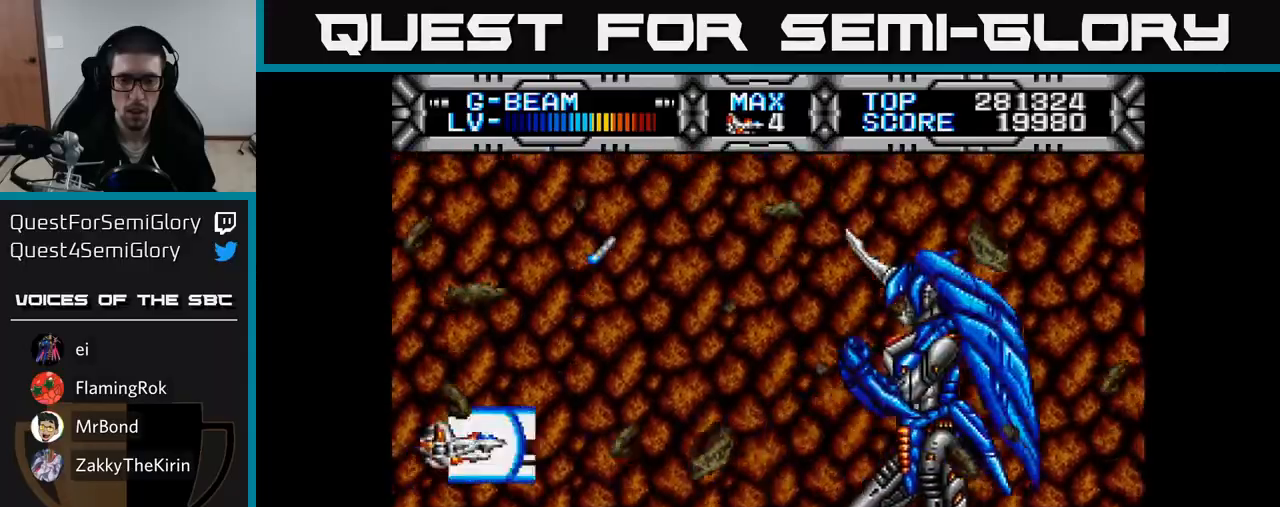
{"buttons": ["X", "DPAD_UP"], "right_stick": "center", "events": [[233, "DPAD_DOWN", "down"], [283, "DPAD_RIGHT", "up"], [317, "DPAD_DOWN", "up"], [350, "DPAD_LEFT", "down"], [450, "DPAD_UP", "down"], [500, "DPAD_LEFT", "up"]]}
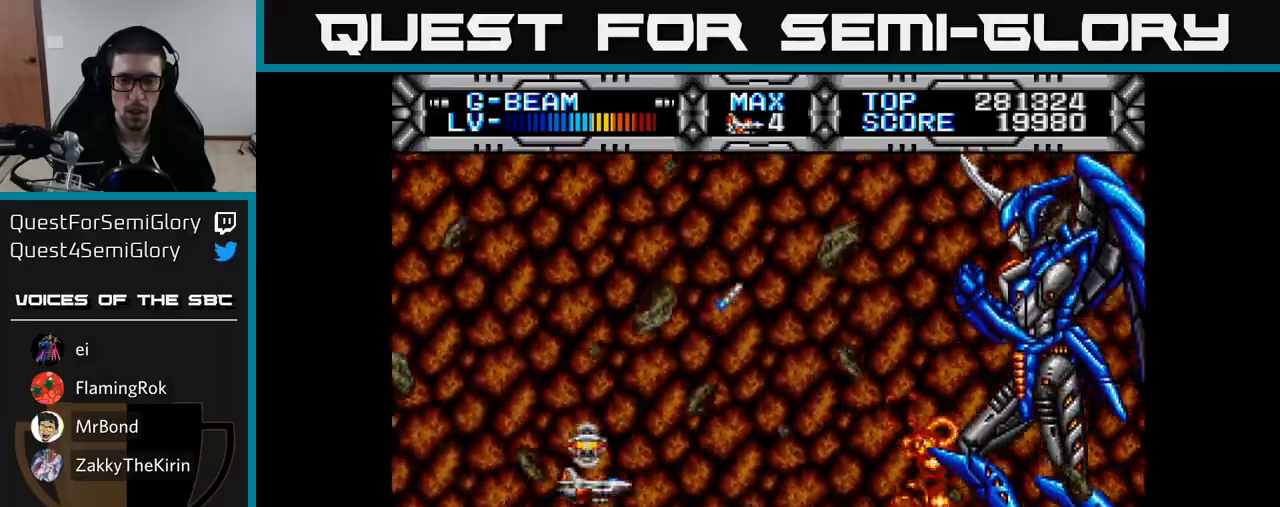
{"buttons": ["X"], "right_stick": "center", "events": [[100, "DPAD_UP", "up"]]}
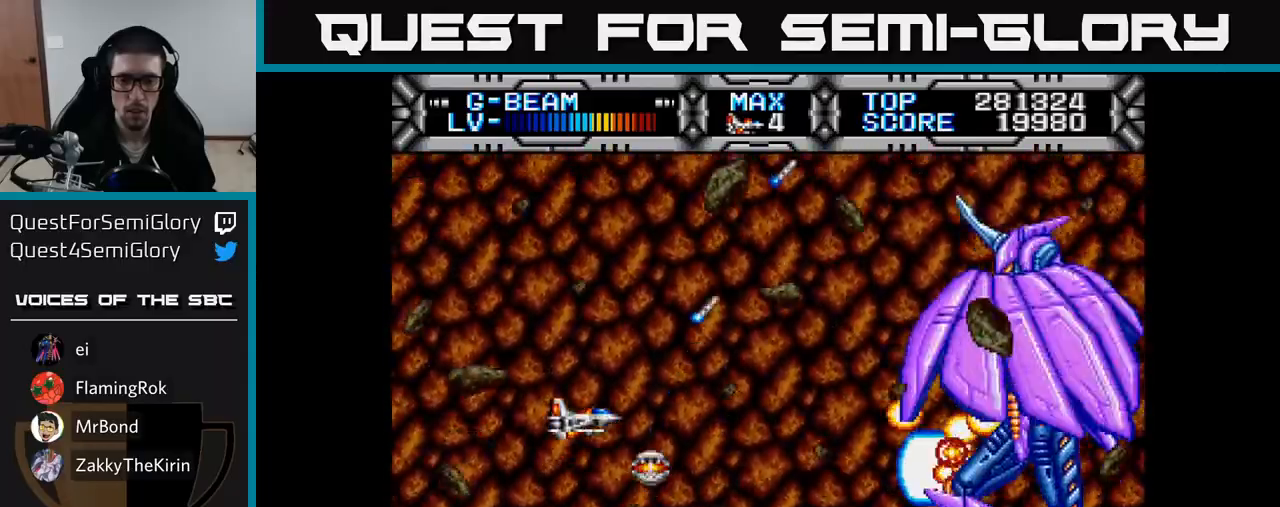
{"buttons": ["X"], "right_stick": "center", "events": [[217, "DPAD_LEFT", "down"], [333, "DPAD_DOWN", "down"], [417, "DPAD_DOWN", "up"], [450, "DPAD_LEFT", "up"]]}
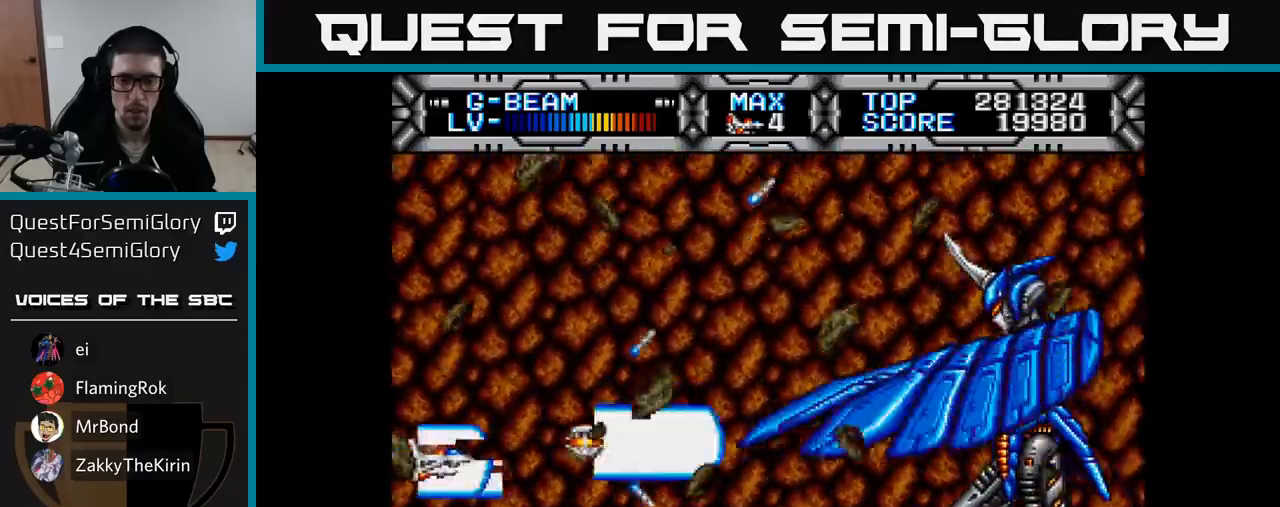
{"buttons": ["X"], "right_stick": "center", "events": []}
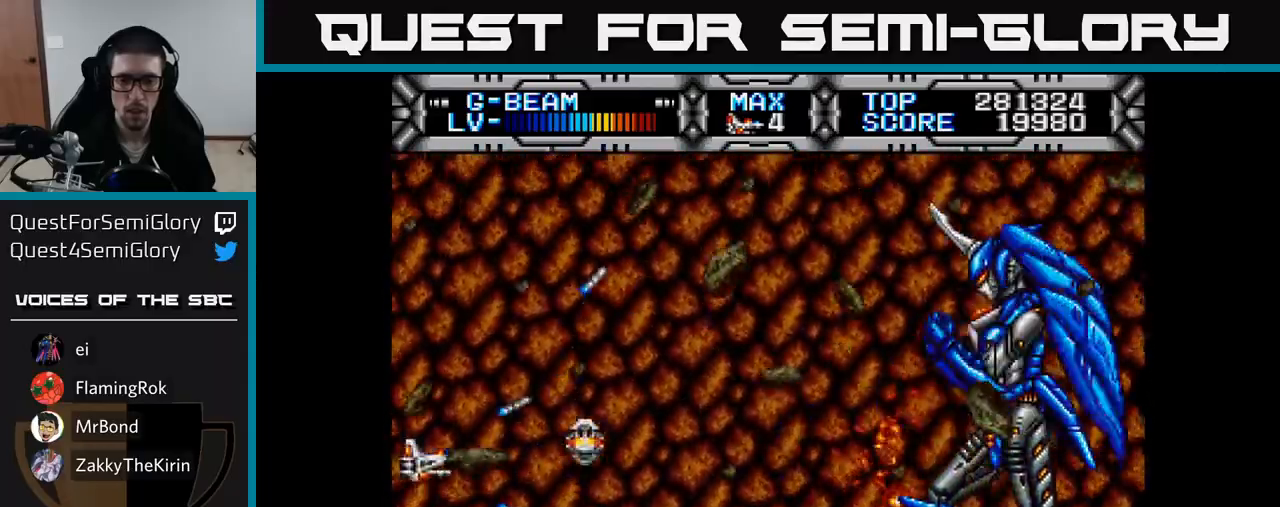
{"buttons": ["X"], "right_stick": "center", "events": [[33, "DPAD_UP", "down"], [150, "DPAD_LEFT", "down"], [183, "DPAD_UP", "up"], [367, "DPAD_LEFT", "up"]]}
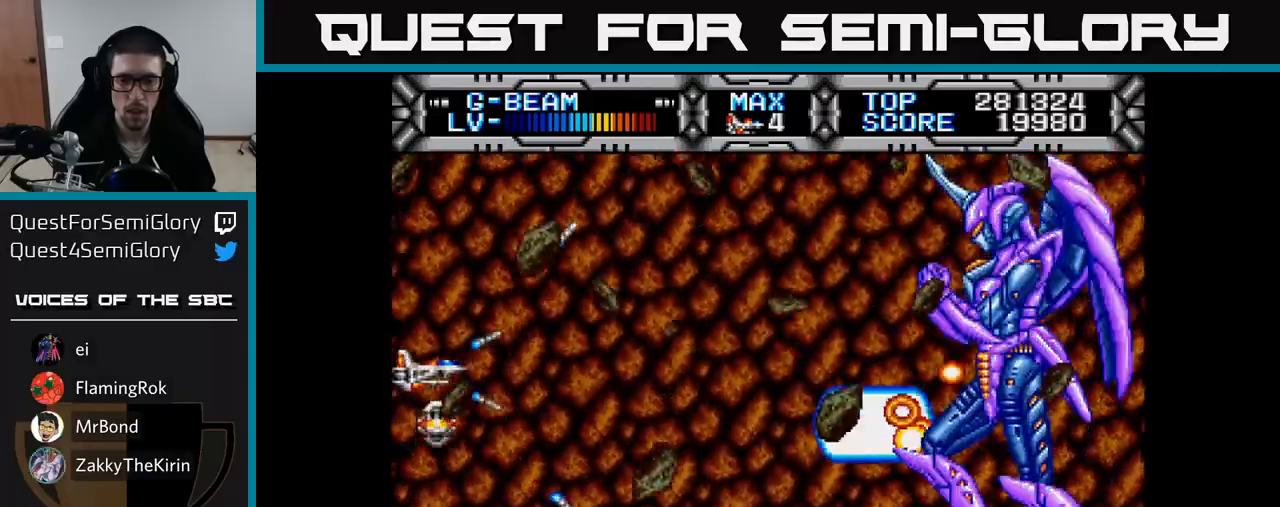
{"buttons": ["X"], "right_stick": "center", "events": []}
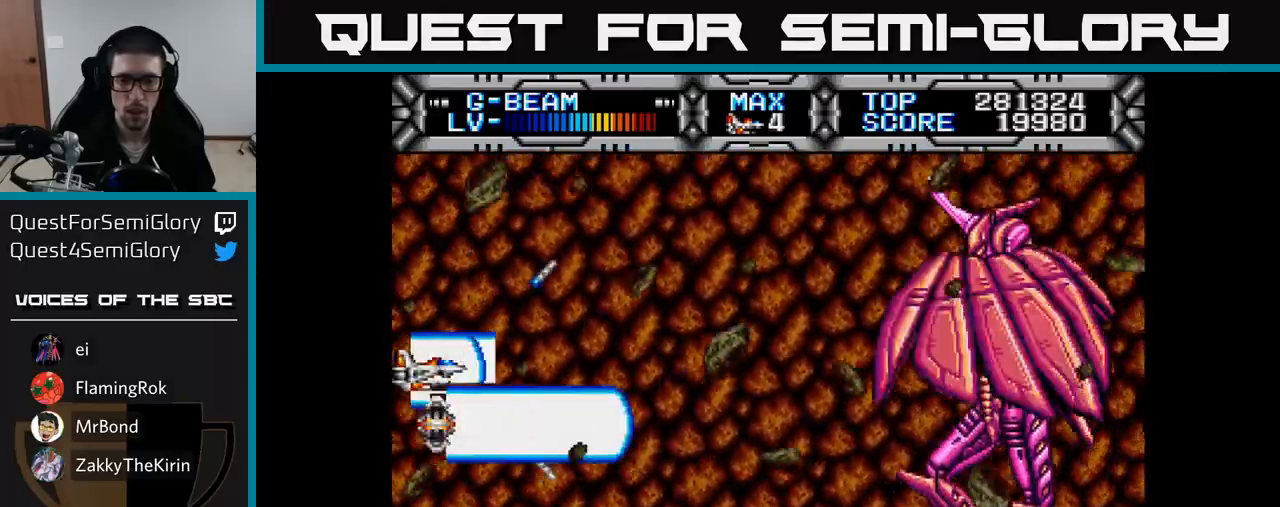
{"buttons": ["X"], "right_stick": "center", "events": []}
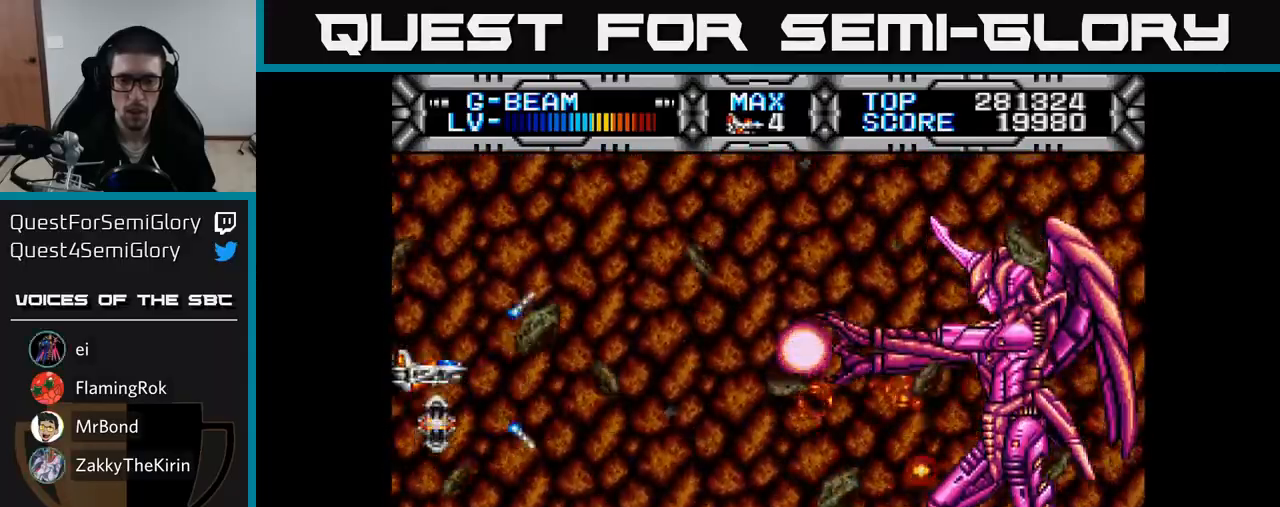
{"buttons": ["X", "DPAD_DOWN"], "right_stick": "center", "events": [[183, "DPAD_DOWN", "down"], [283, "DPAD_DOWN", "up"], [450, "DPAD_DOWN", "down"]]}
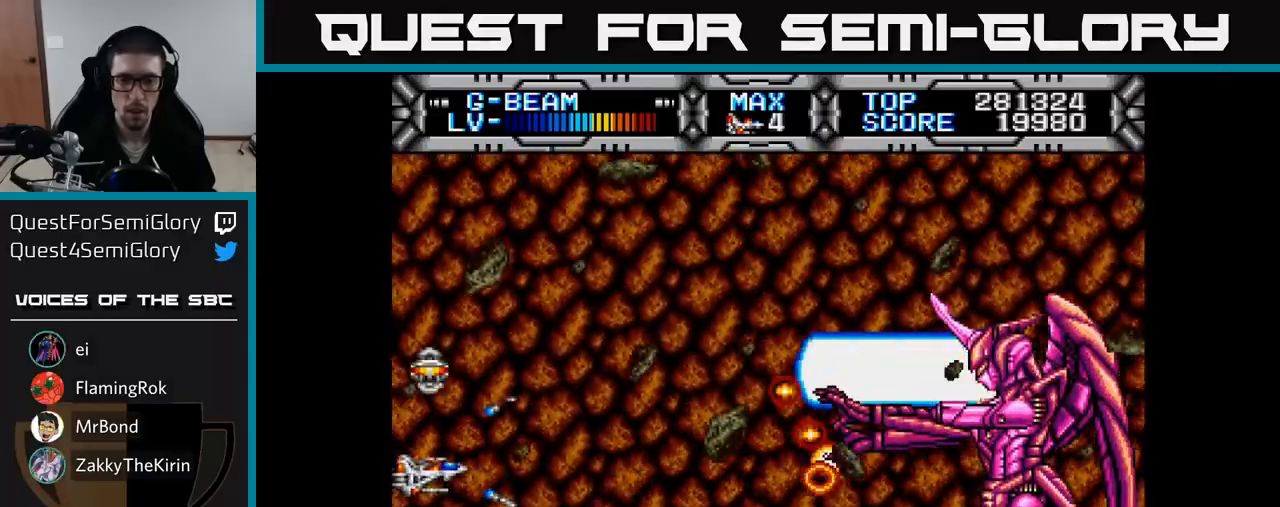
{"buttons": ["X", "DPAD_UP"], "right_stick": "center", "events": [[100, "DPAD_DOWN", "up"], [250, "DPAD_DOWN", "down"], [267, "DPAD_RIGHT", "down"], [350, "DPAD_DOWN", "up"], [483, "DPAD_RIGHT", "up"], [500, "DPAD_UP", "down"]]}